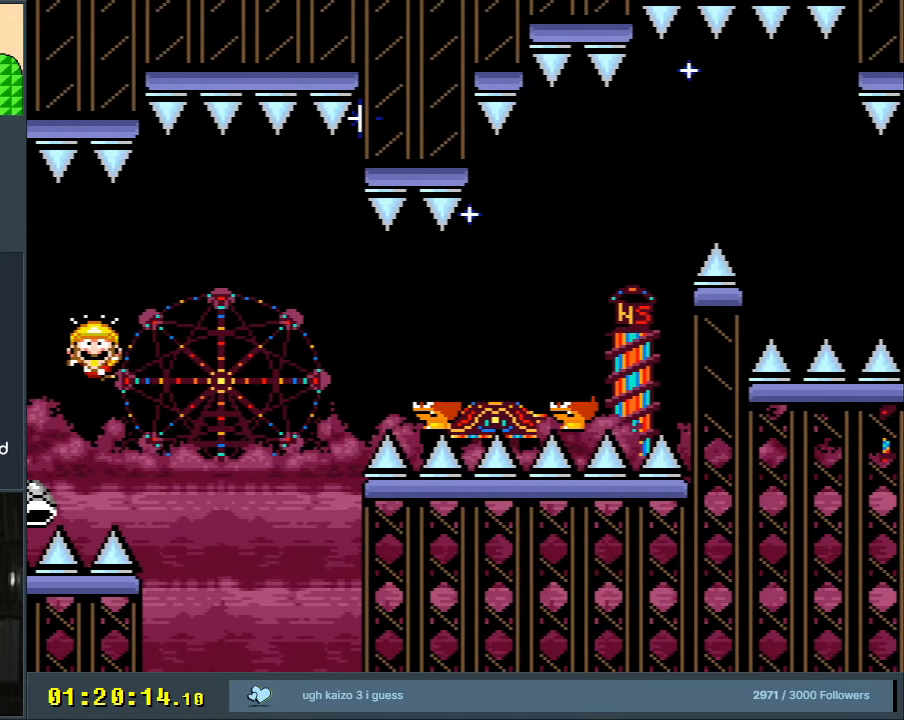
Gameplay with a controller (Nintendo layout); each line is a JSON object with the inputs held at the frame after it. "events" lists button and stick changes between this image and that frame as [ms after this image, input, new state], when the widget could be followed in between. Not read: L3 R3.
{"buttons": [], "events": []}
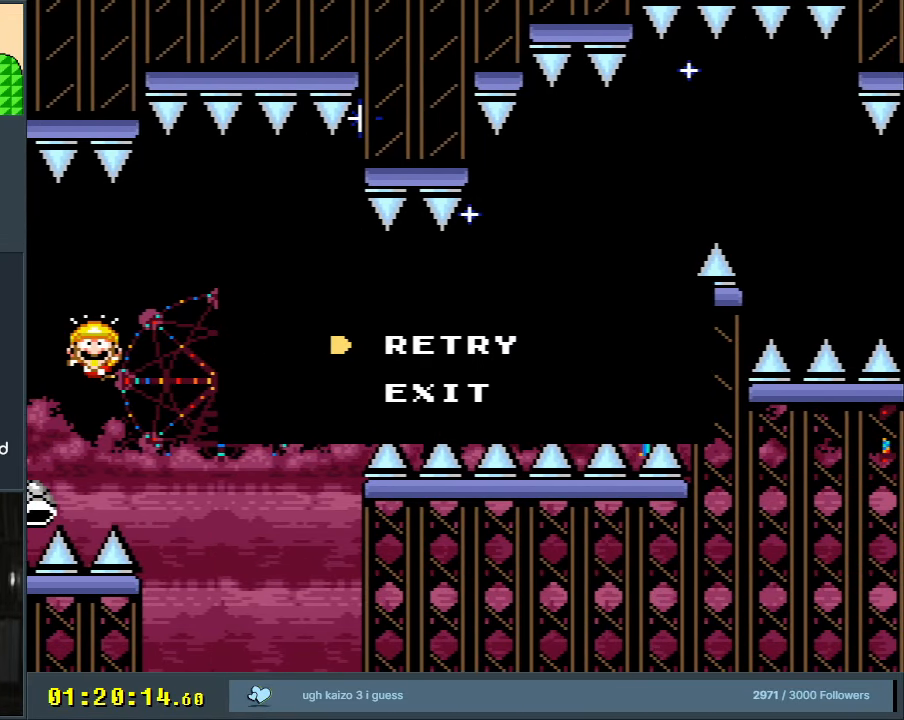
{"buttons": [], "events": []}
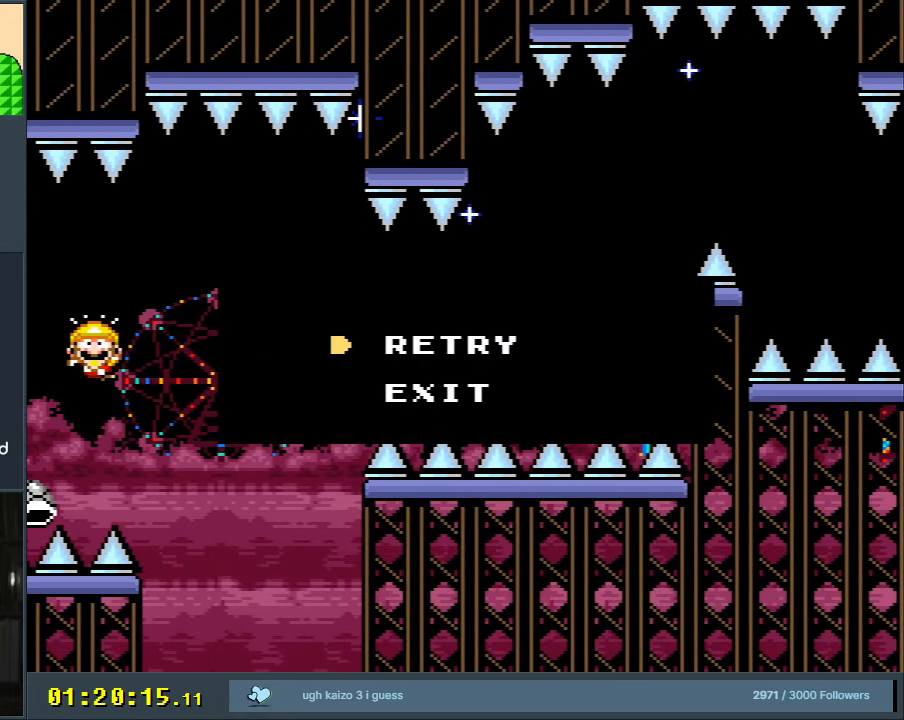
{"buttons": [], "events": []}
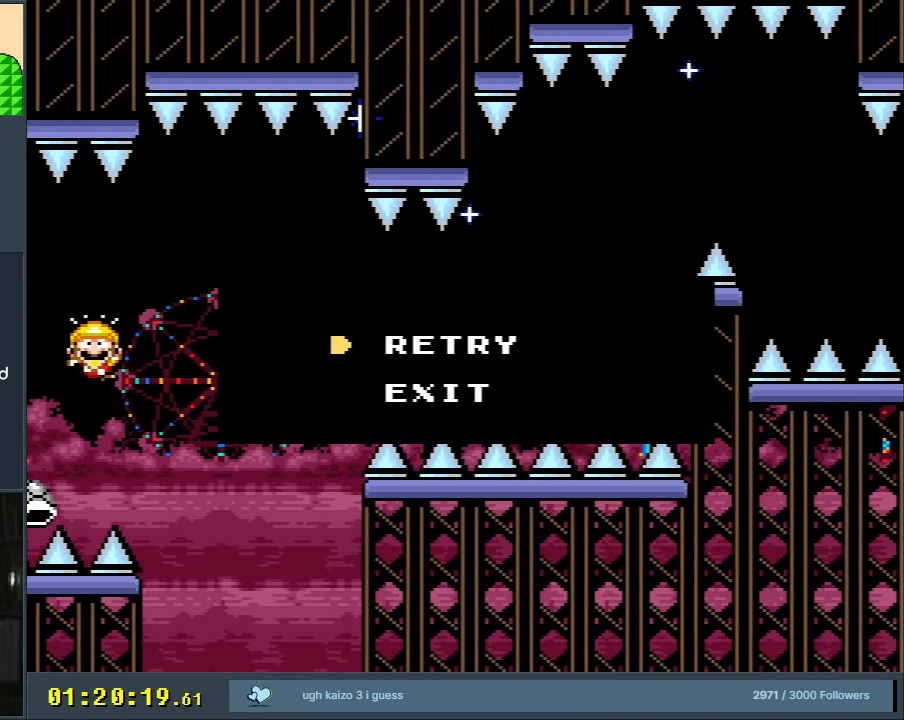
{"buttons": [], "events": []}
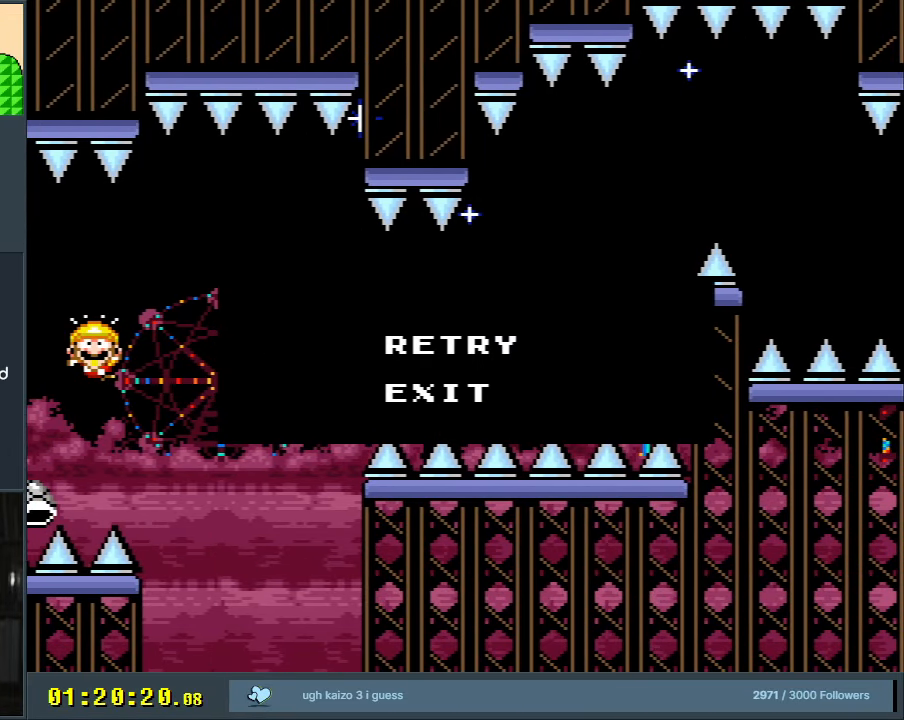
{"buttons": [], "events": []}
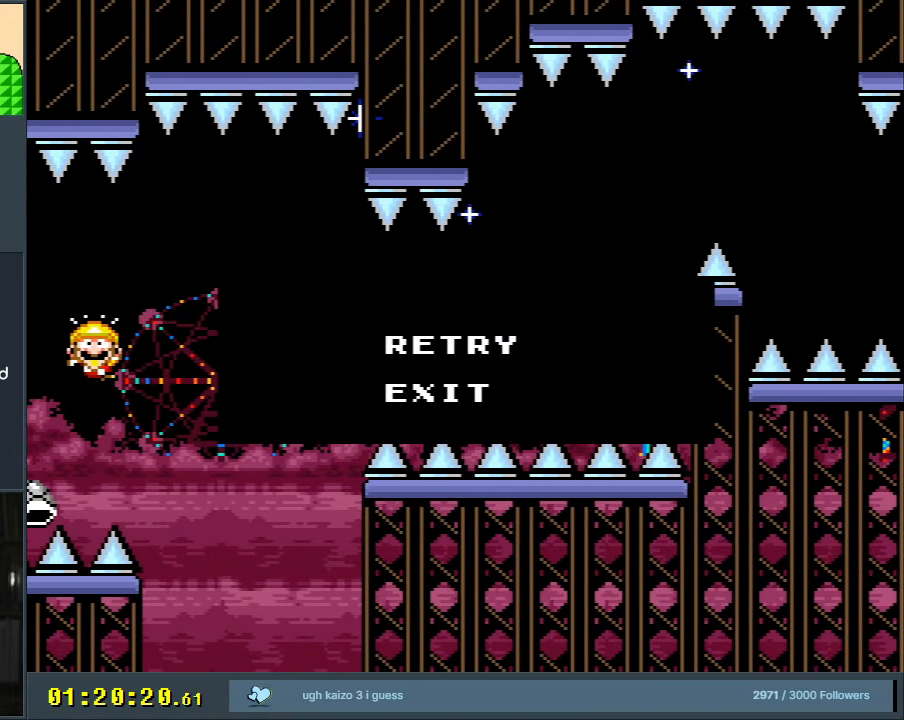
{"buttons": ["A"], "events": [[350, "A", "down"]]}
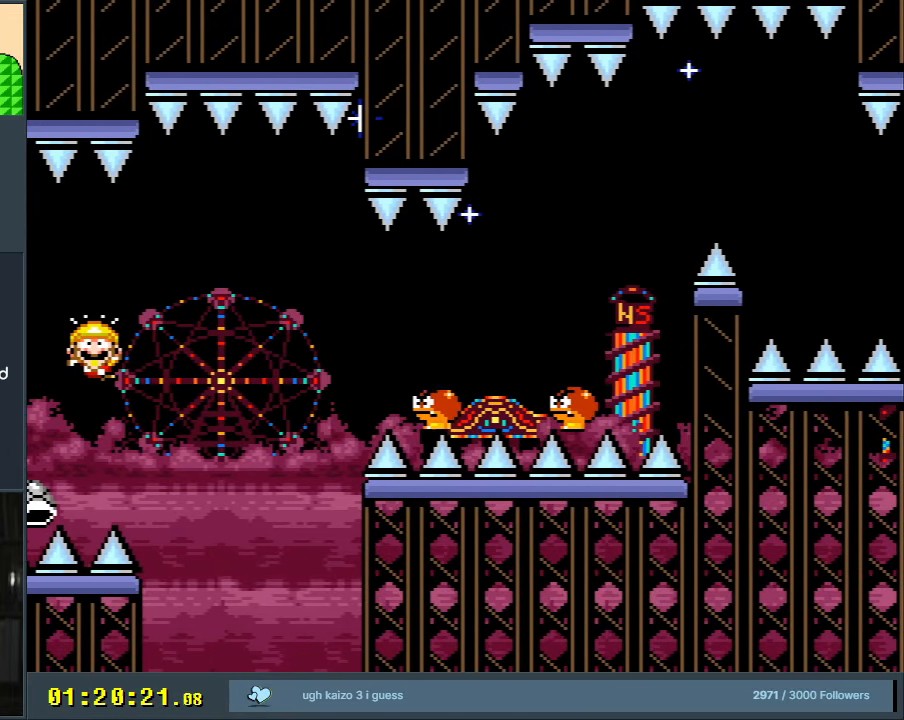
{"buttons": [], "events": [[100, "A", "up"]]}
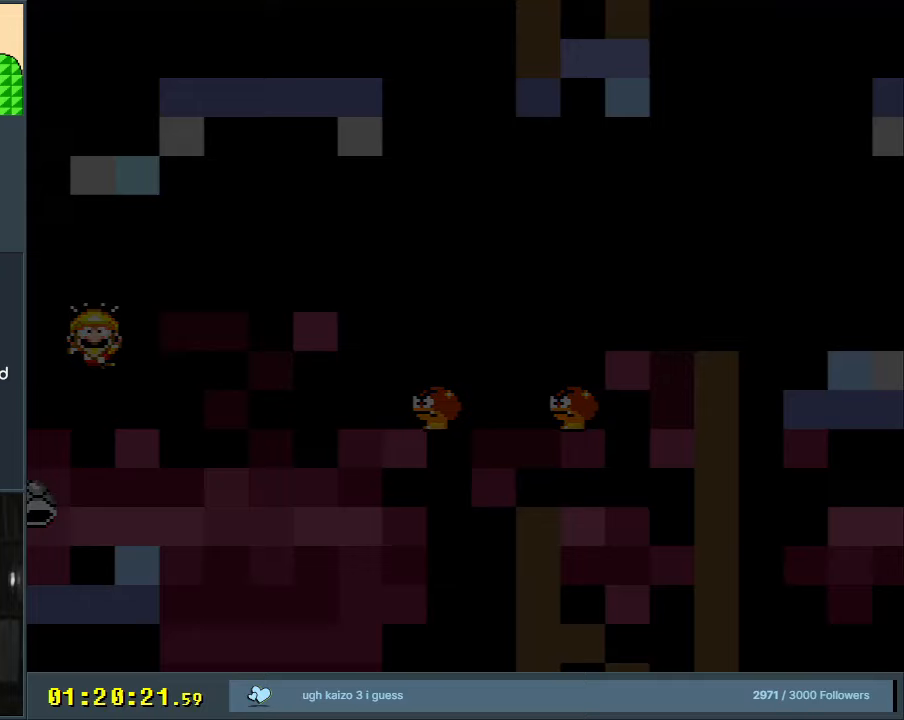
{"buttons": [], "events": []}
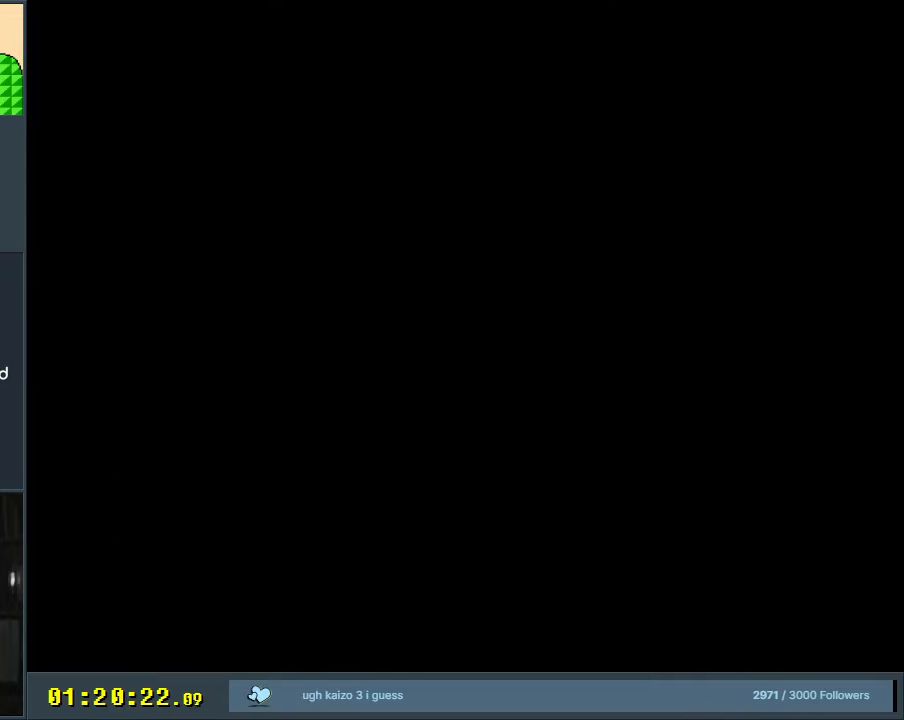
{"buttons": [], "events": []}
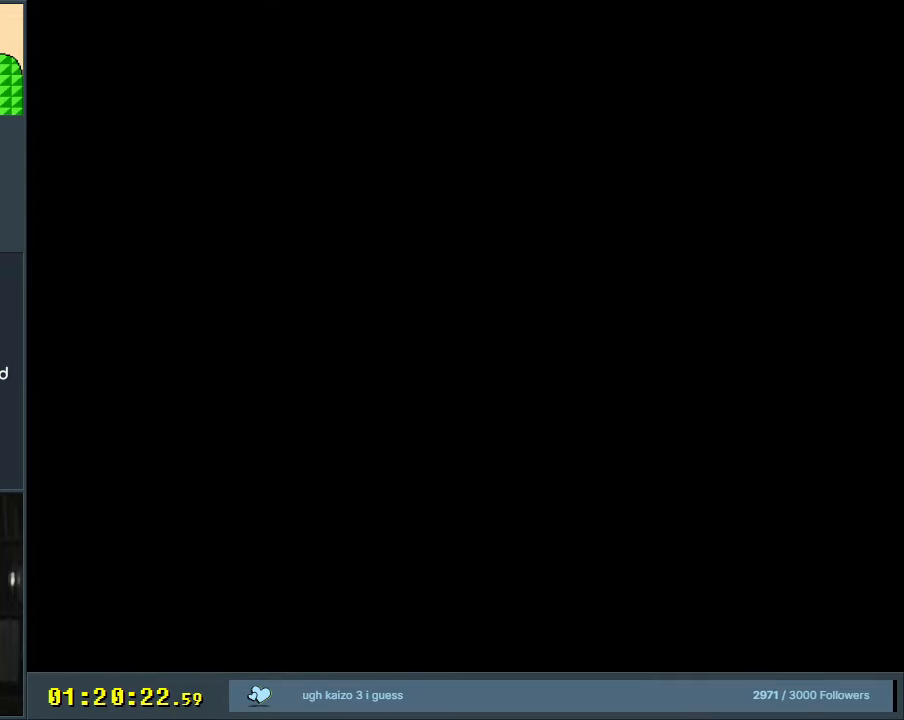
{"buttons": [], "events": []}
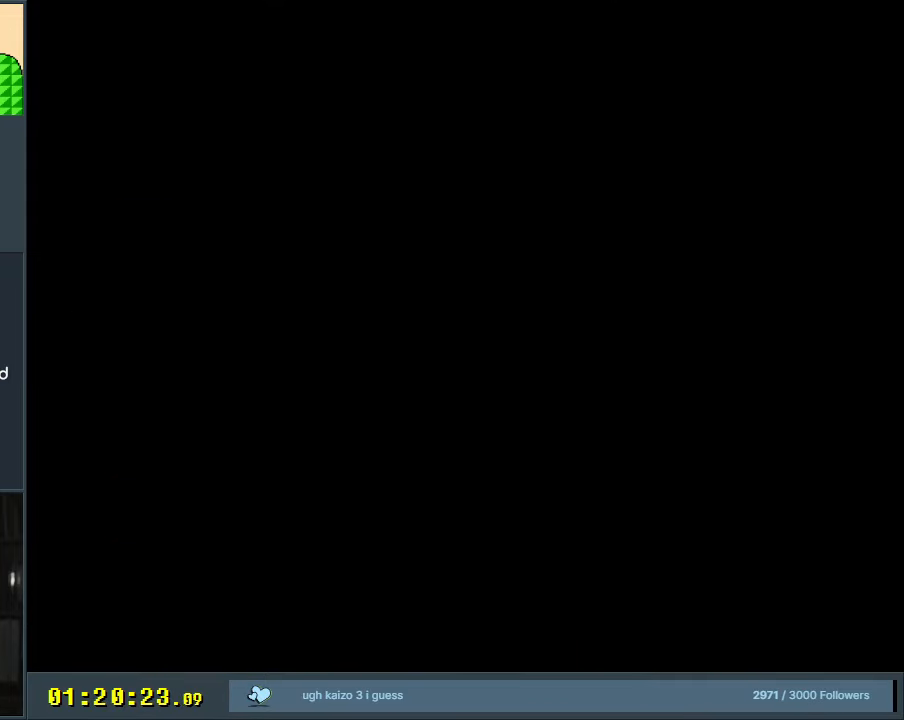
{"buttons": [], "events": []}
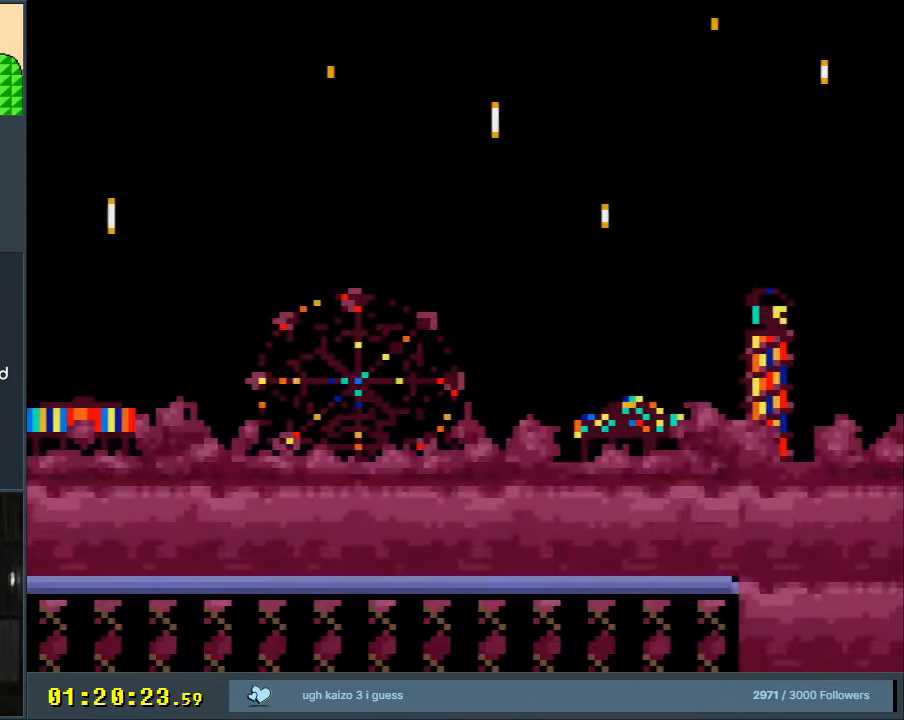
{"buttons": ["Y"], "events": [[317, "Y", "down"]]}
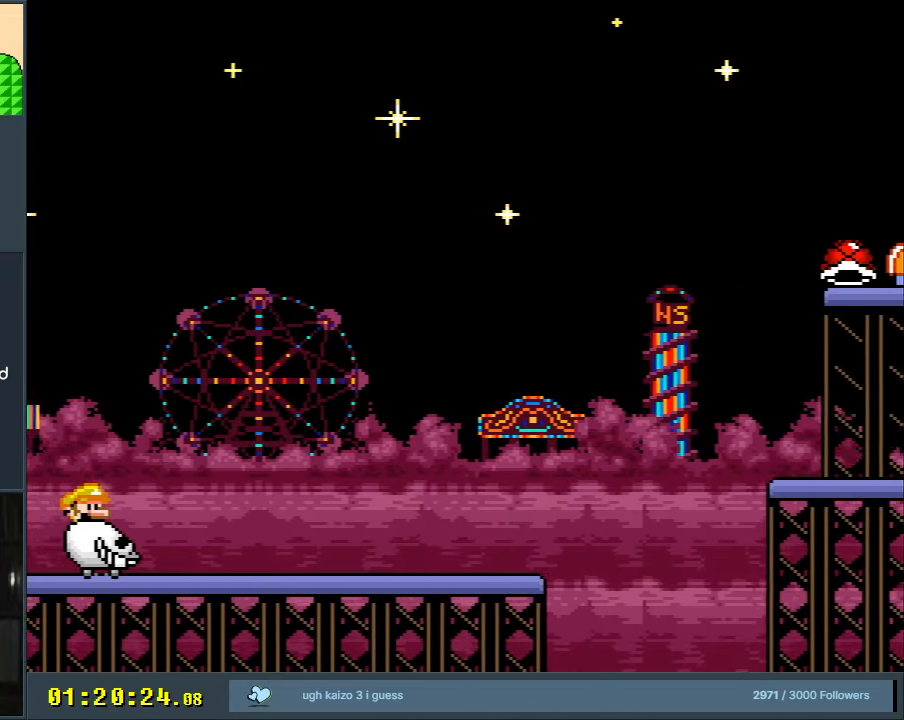
{"buttons": ["Y"], "events": []}
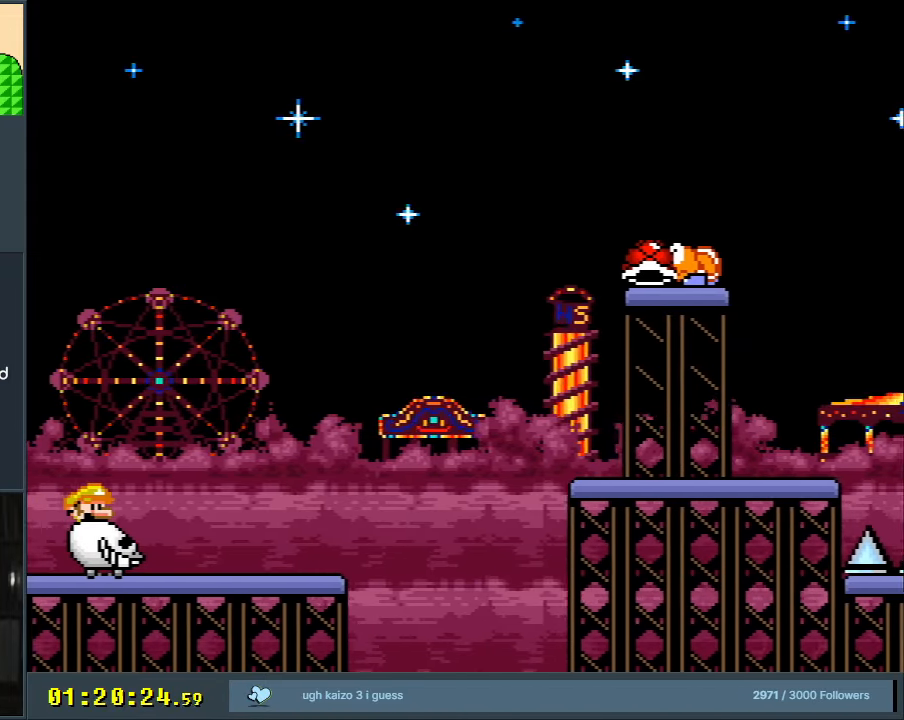
{"buttons": ["B", "Y"], "events": [[333, "B", "down"]]}
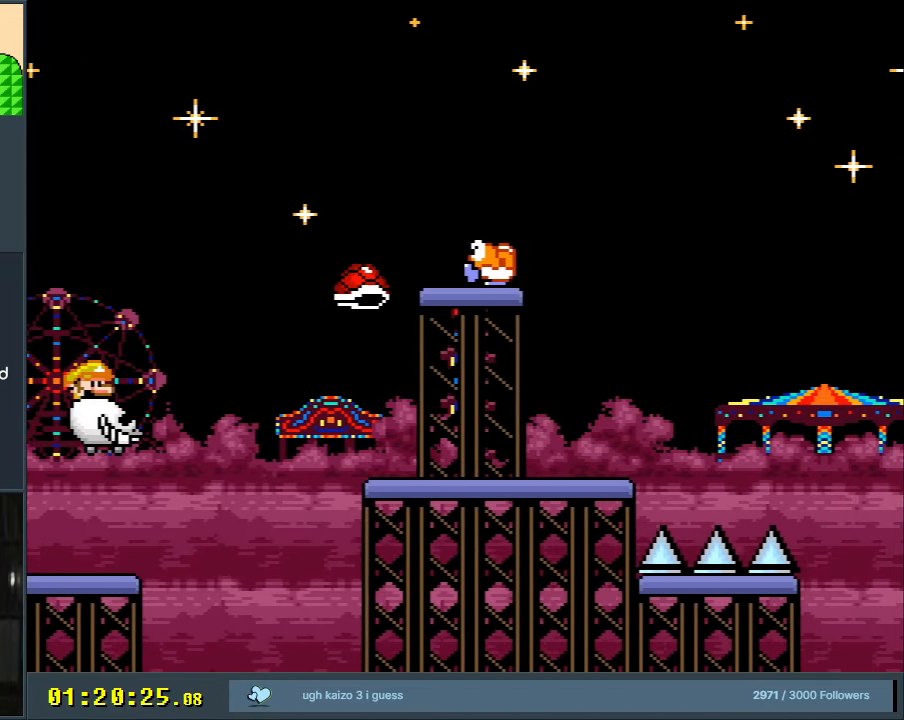
{"buttons": ["B", "Y"], "events": []}
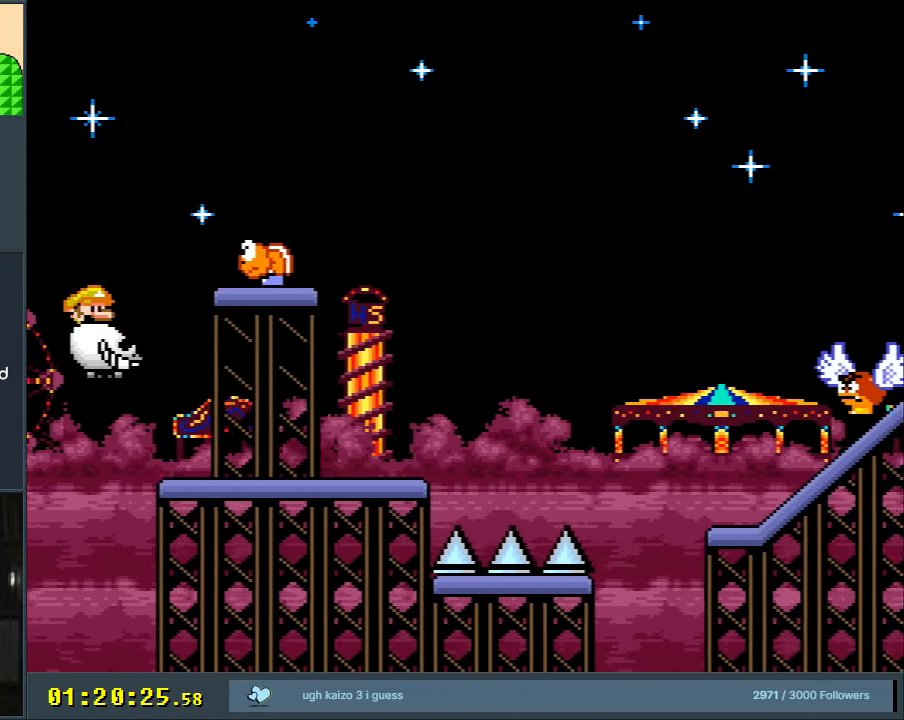
{"buttons": ["Y"], "events": [[200, "B", "up"]]}
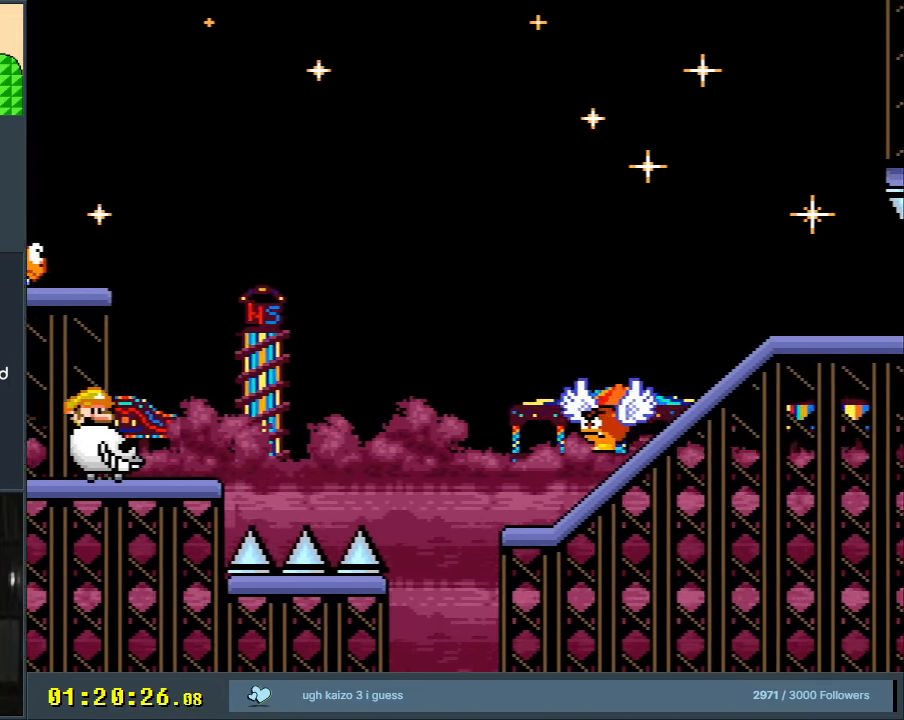
{"buttons": ["B", "Y"], "events": [[150, "B", "down"]]}
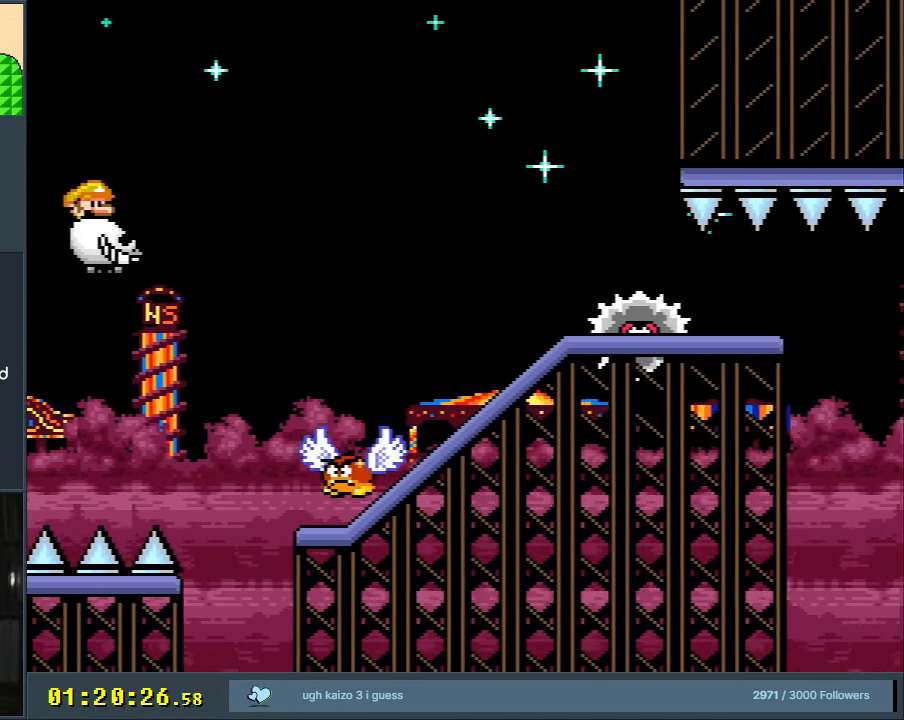
{"buttons": ["B", "Y"], "events": [[33, "B", "up"], [283, "B", "down"]]}
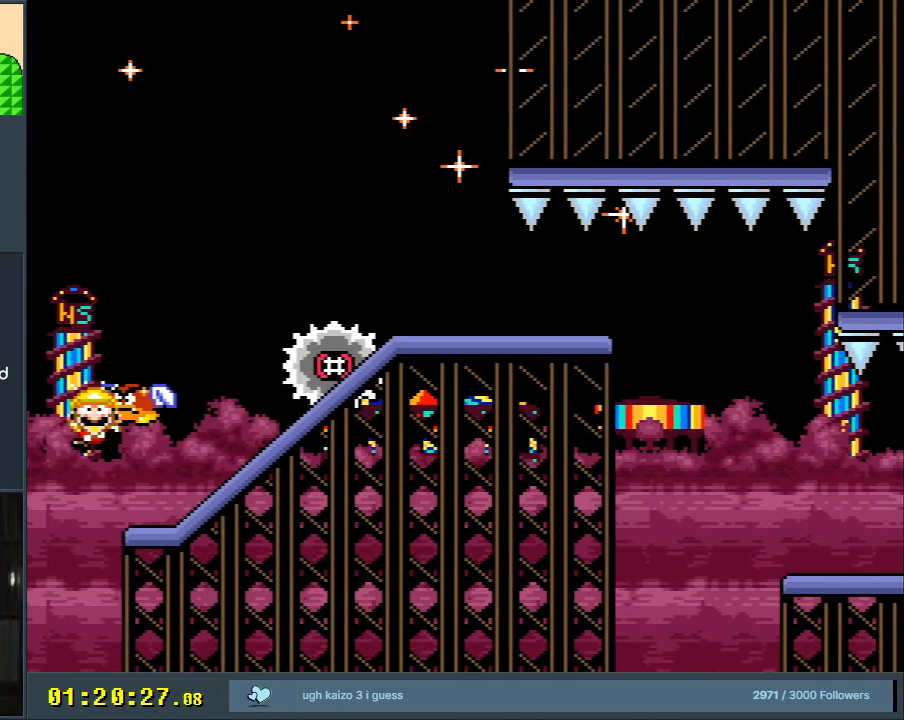
{"buttons": [], "events": [[267, "Y", "up"], [300, "B", "up"], [417, "A", "down"], [500, "A", "up"]]}
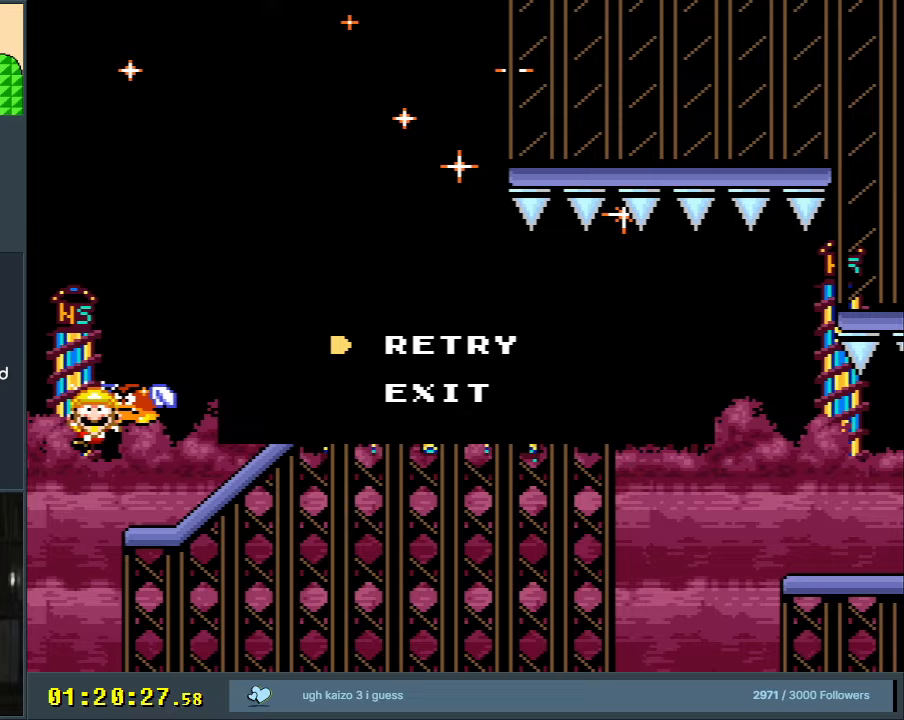
{"buttons": [], "events": [[67, "A", "down"], [183, "A", "up"], [250, "A", "down"], [350, "A", "up"]]}
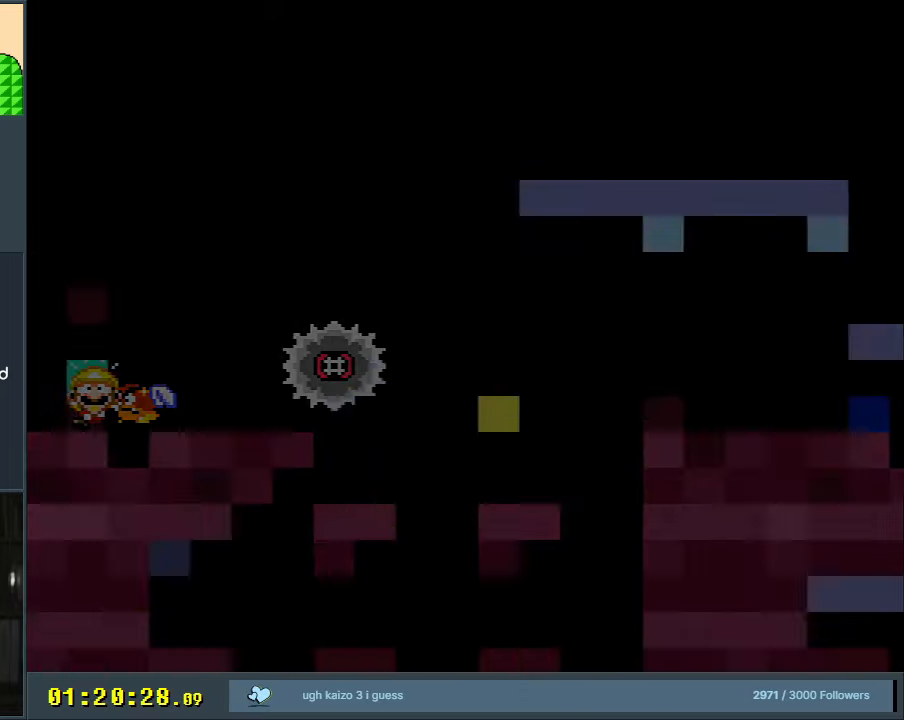
{"buttons": [], "events": [[33, "B", "down"], [33, "Y", "down"], [283, "B", "up"], [283, "Y", "up"]]}
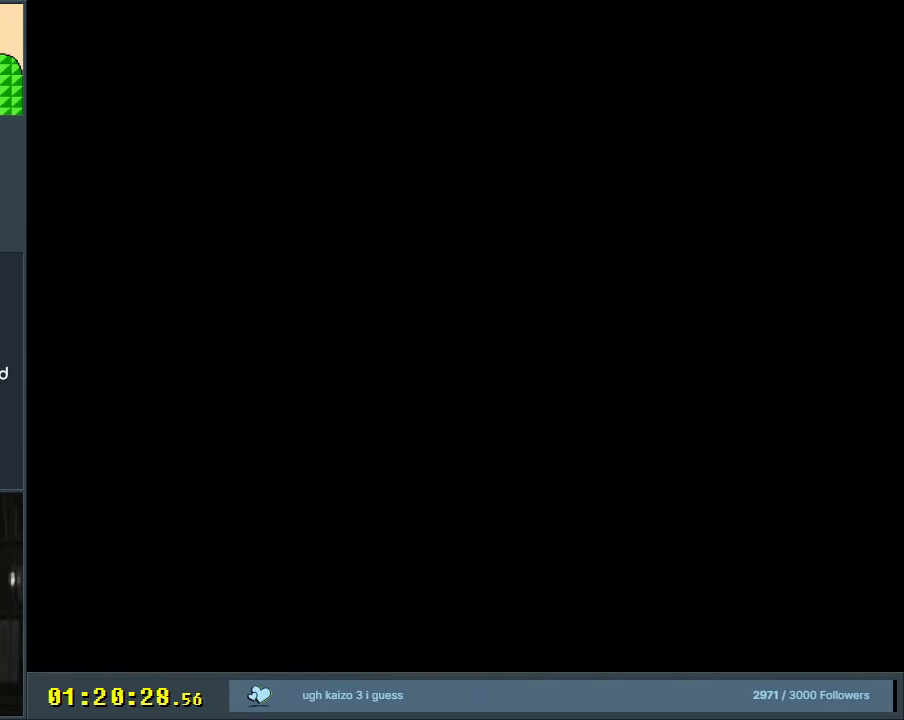
{"buttons": ["Y"], "events": [[17, "Y", "down"], [217, "Y", "up"], [383, "Y", "down"]]}
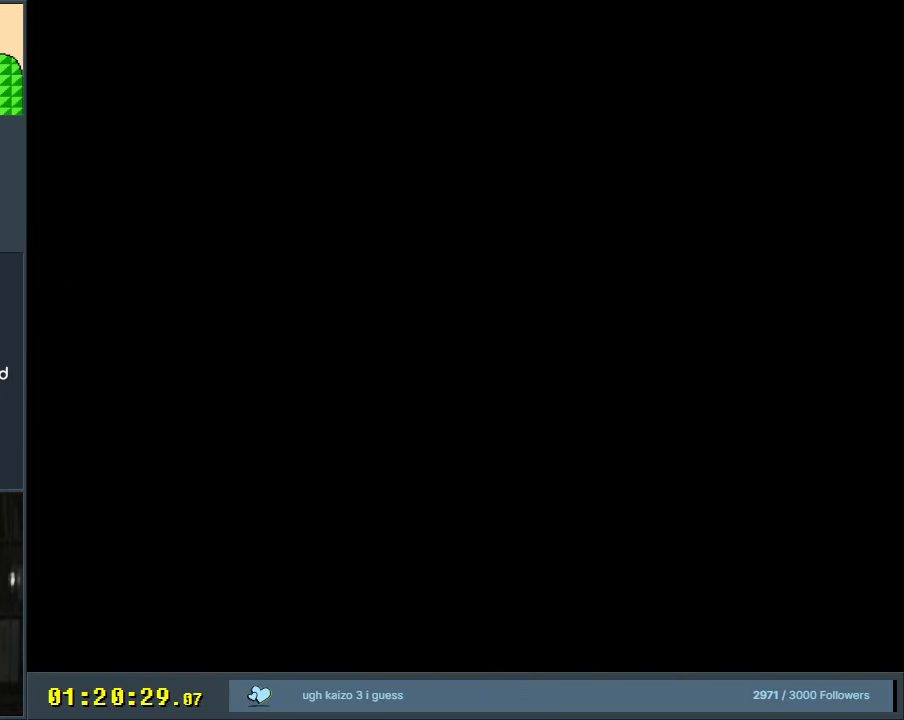
{"buttons": ["Y"], "events": [[267, "Y", "up"], [450, "Y", "down"]]}
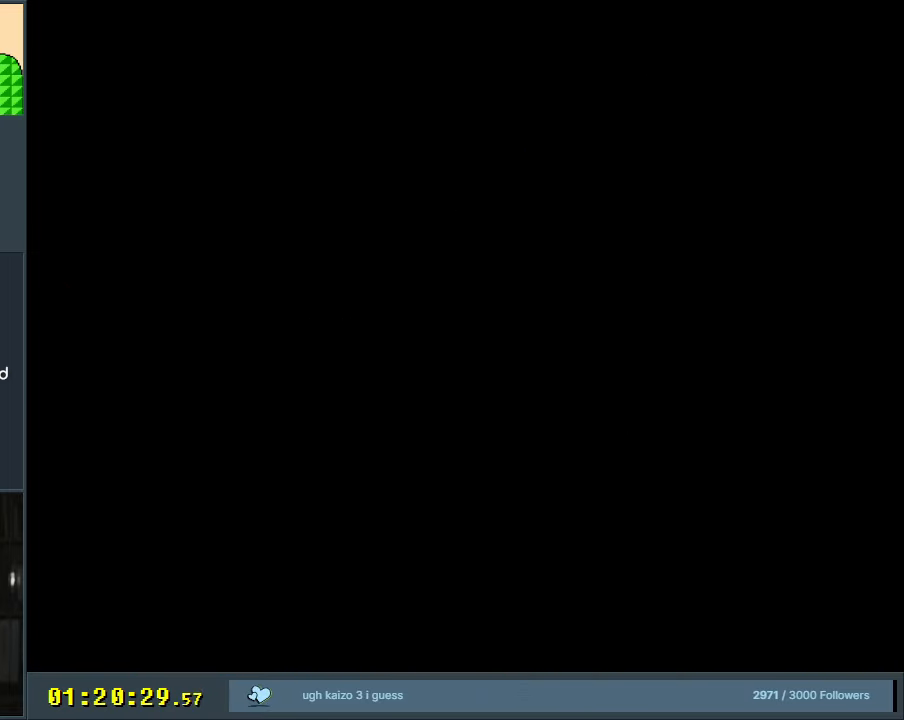
{"buttons": [], "events": [[433, "Y", "up"]]}
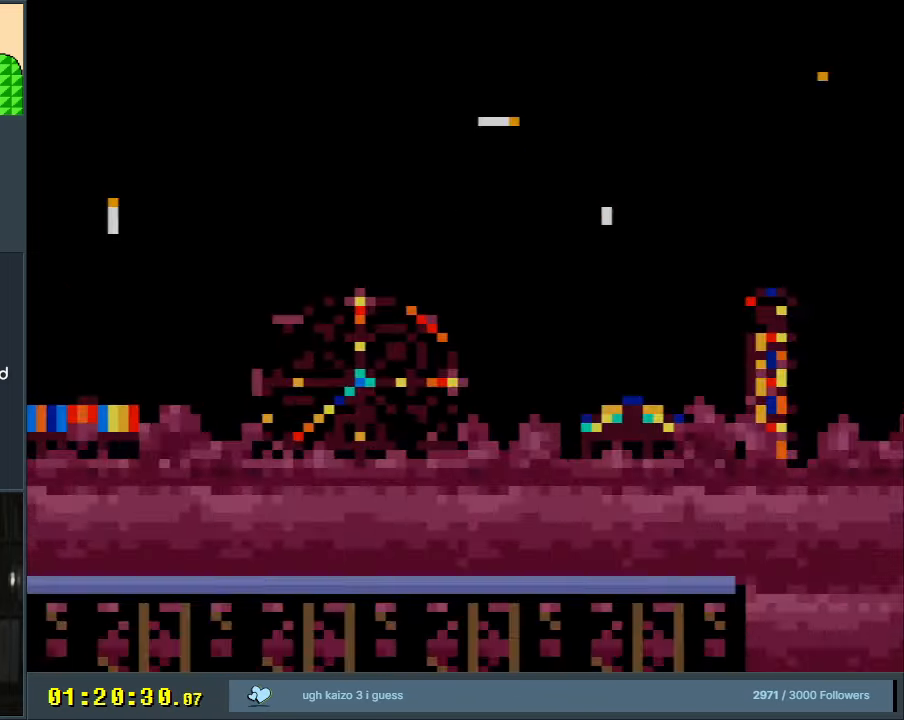
{"buttons": ["Y"], "events": [[50, "Y", "down"]]}
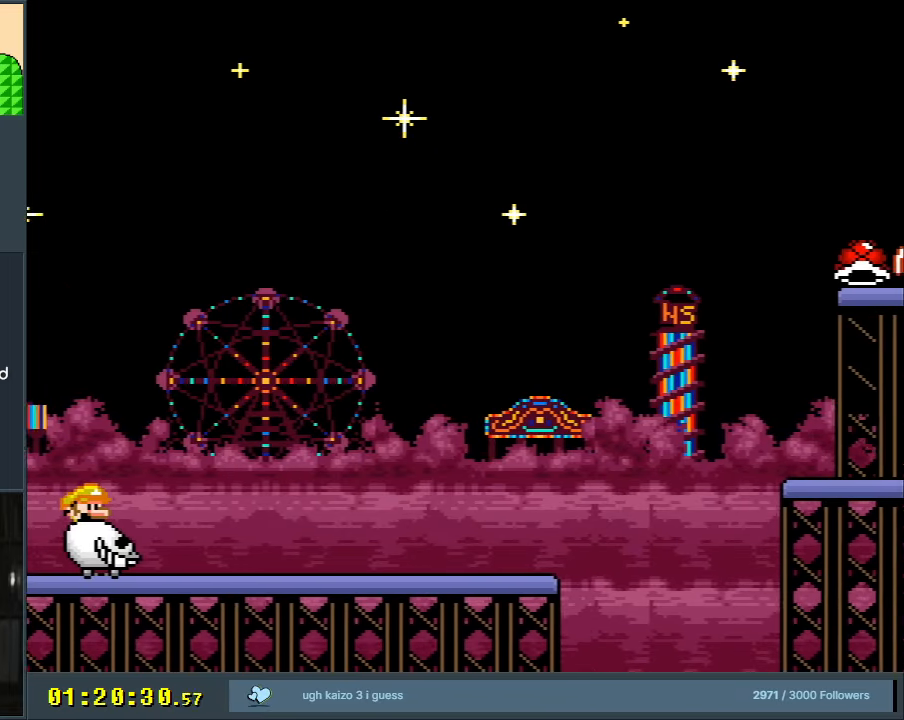
{"buttons": ["Y"], "events": []}
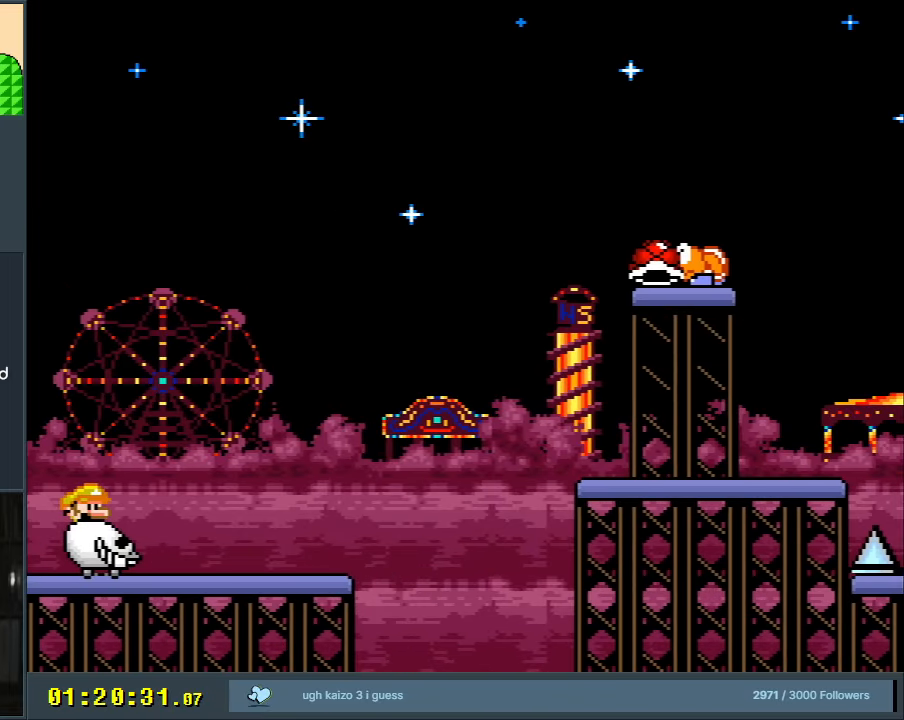
{"buttons": ["B", "Y"], "events": [[417, "B", "down"]]}
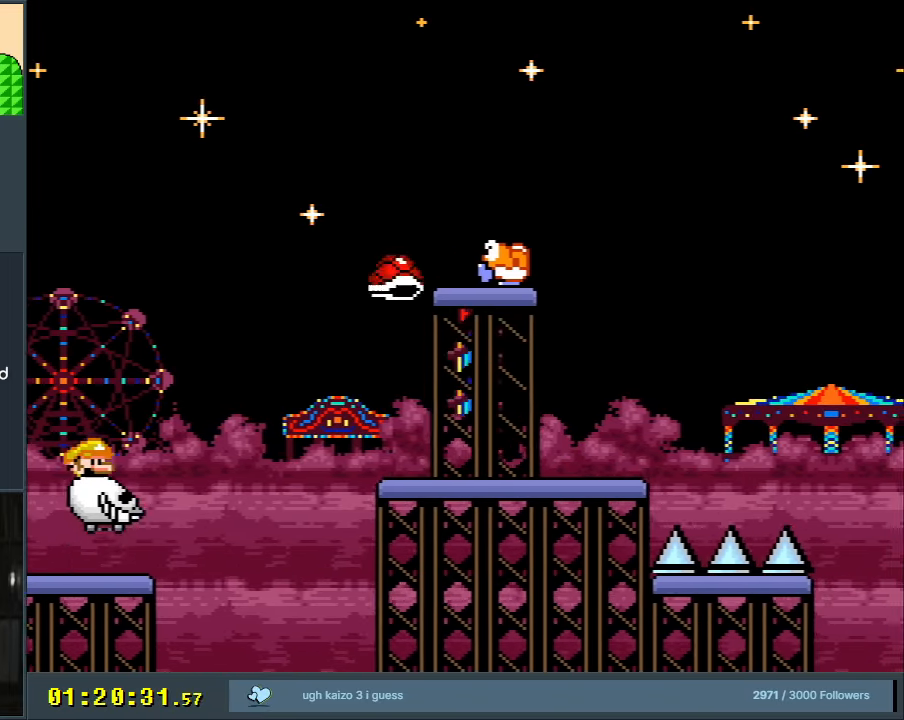
{"buttons": ["B", "Y"], "events": []}
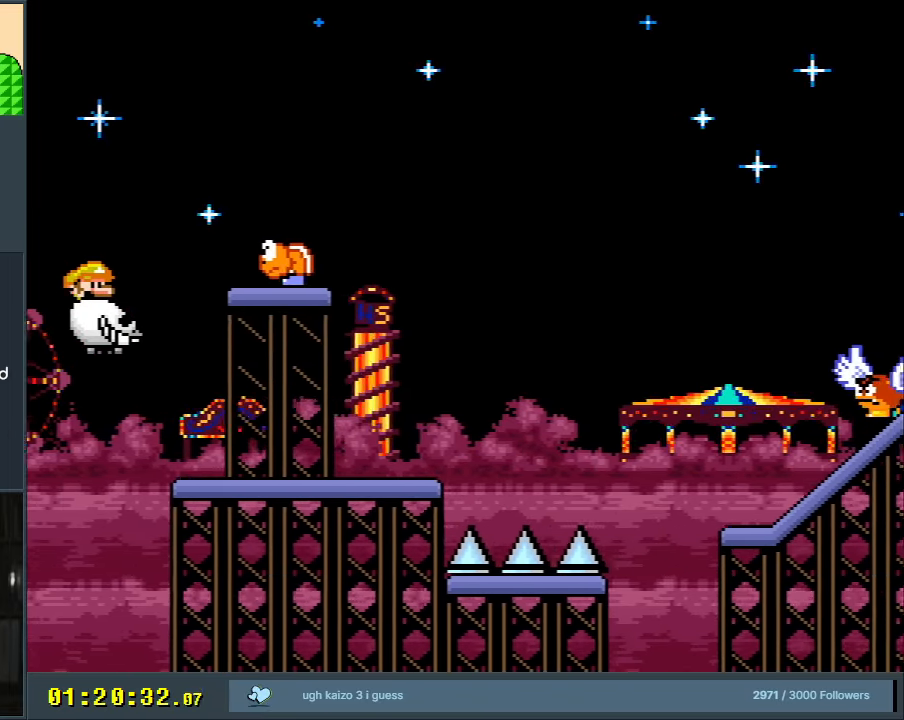
{"buttons": ["Y"], "events": [[250, "B", "up"]]}
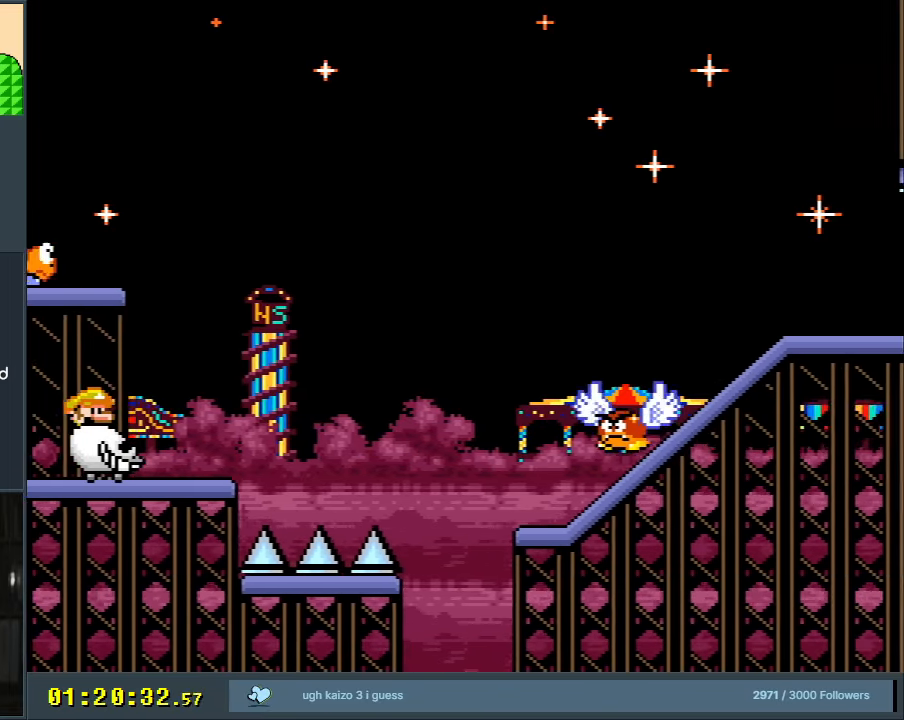
{"buttons": ["B", "Y"], "events": [[183, "B", "down"]]}